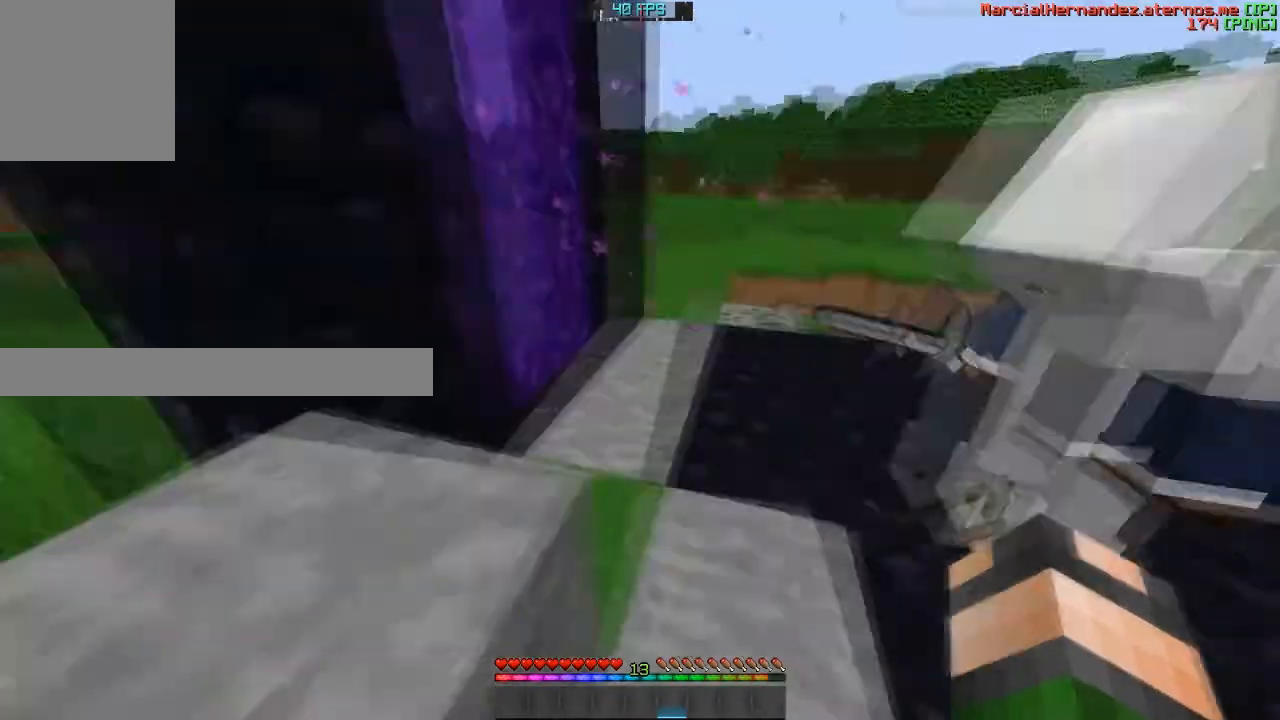
Gameplay with keyboard; each line is a JSON object with the keys held at the frame after it. "events" lists presses ("down") and releases ("up") of "a", "c", "d", "f", "s", "v", "w" and "z" between this image and that frame as [ms after this image, input, new state], when the widget could be followed in between. No other keys are recorded. Mouse input is not recorded.
{"keys": ["w"], "events": [[67, "w", "down"]]}
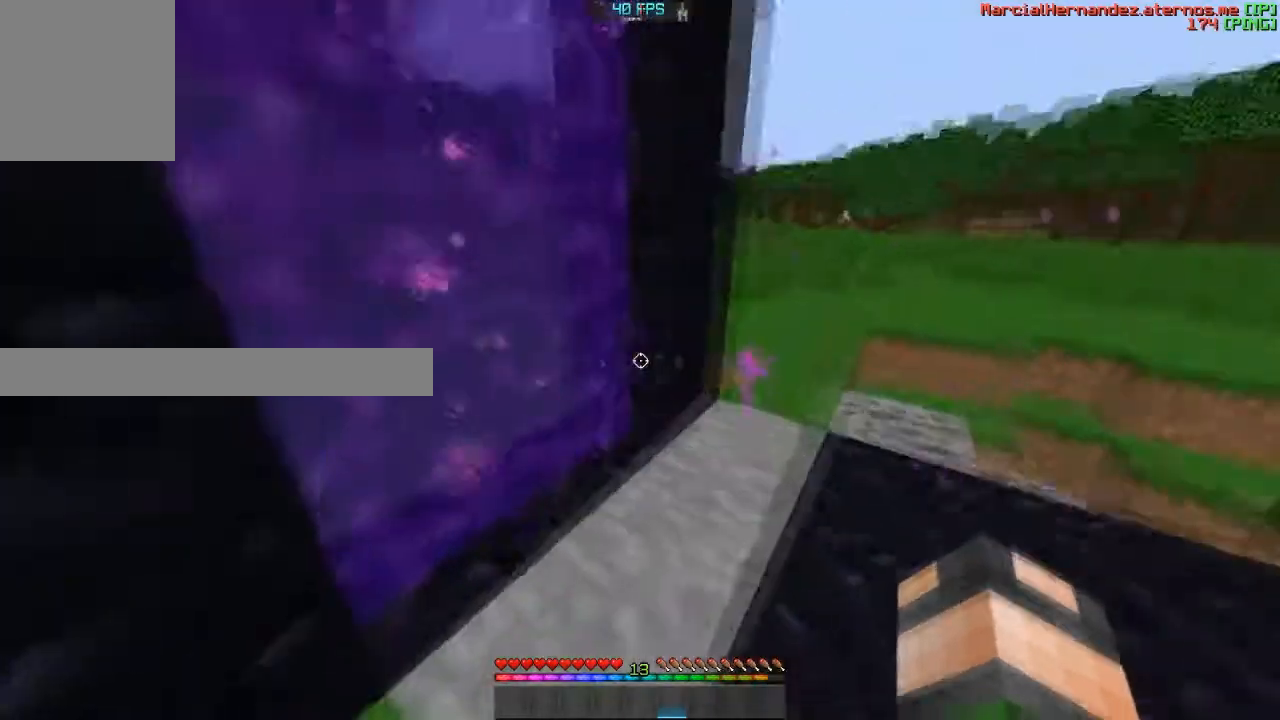
{"keys": ["d"], "events": [[234, "a", "down"], [434, "a", "up"], [434, "d", "down"], [434, "w", "up"]]}
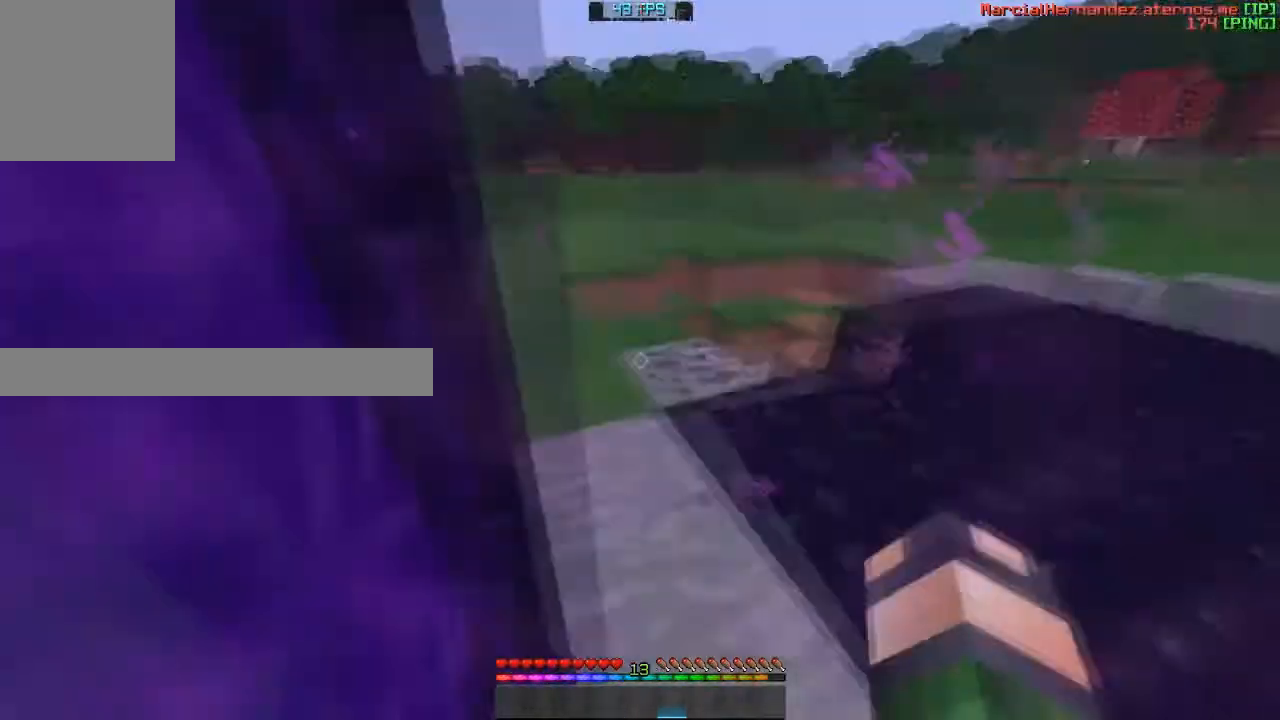
{"keys": [], "events": [[334, "d", "up"]]}
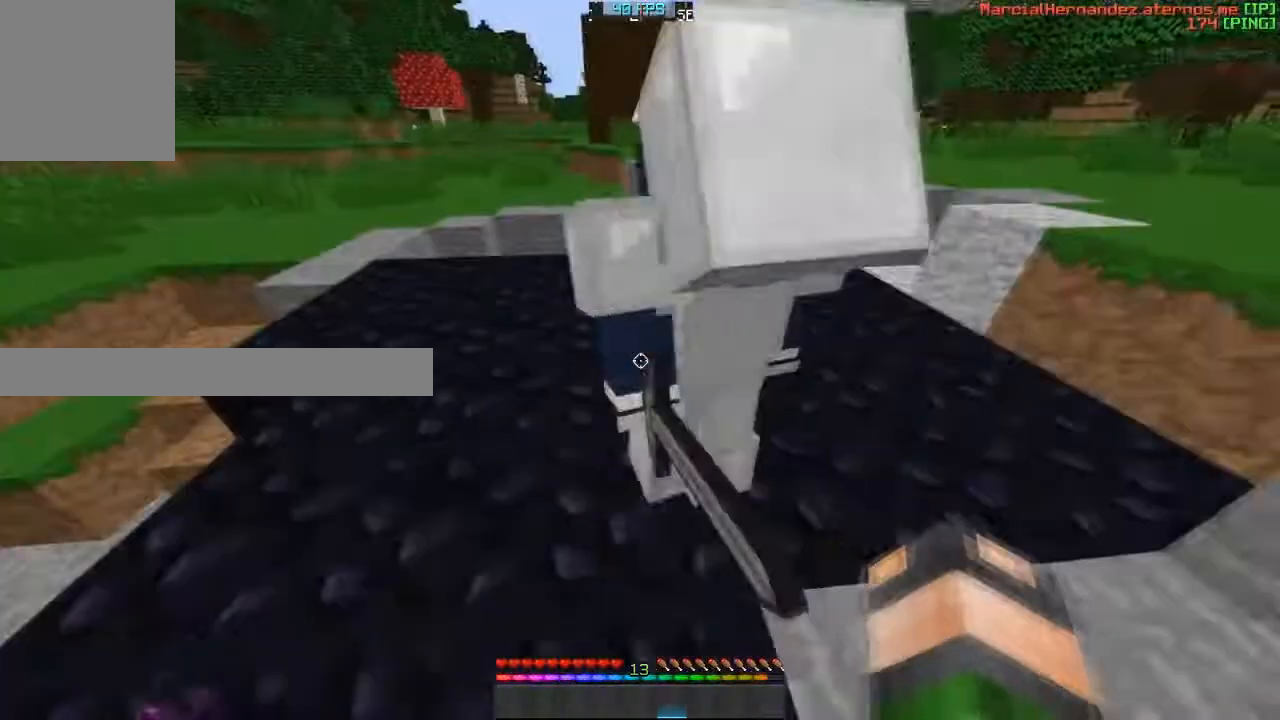
{"keys": [], "events": [[33, "a", "down"], [334, "a", "up"], [334, "s", "down"], [500, "s", "up"]]}
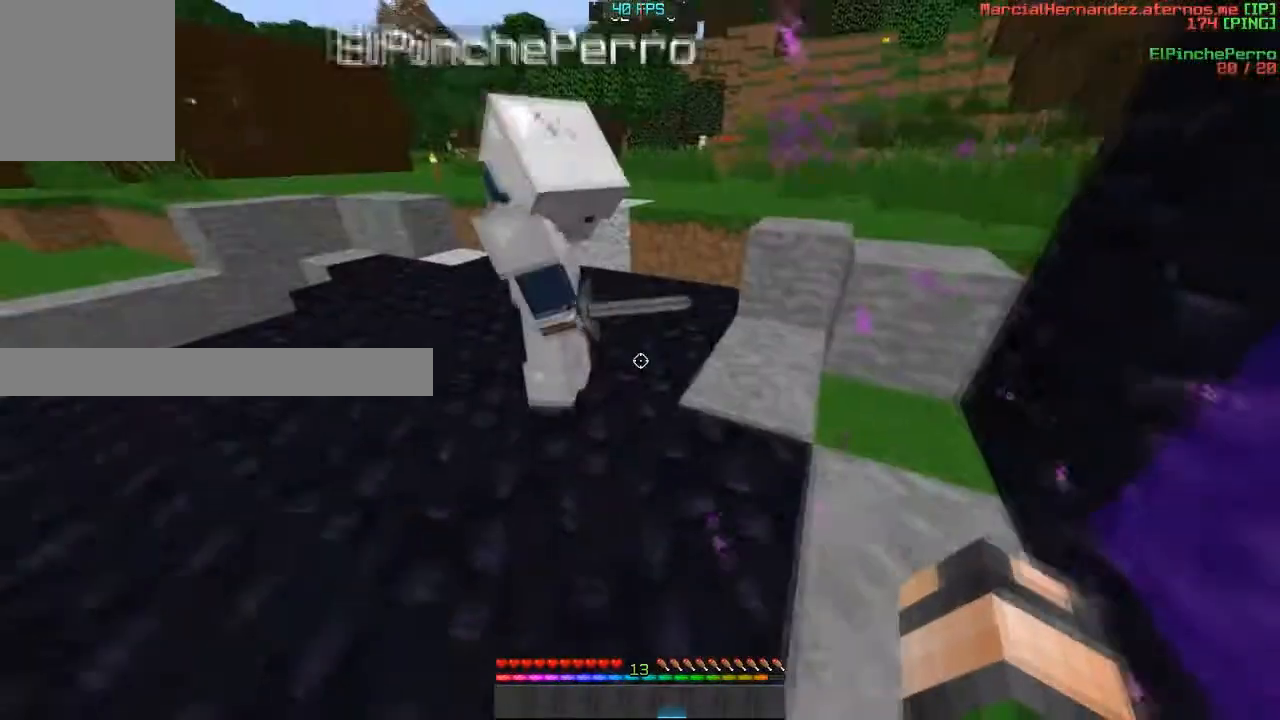
{"keys": [], "events": []}
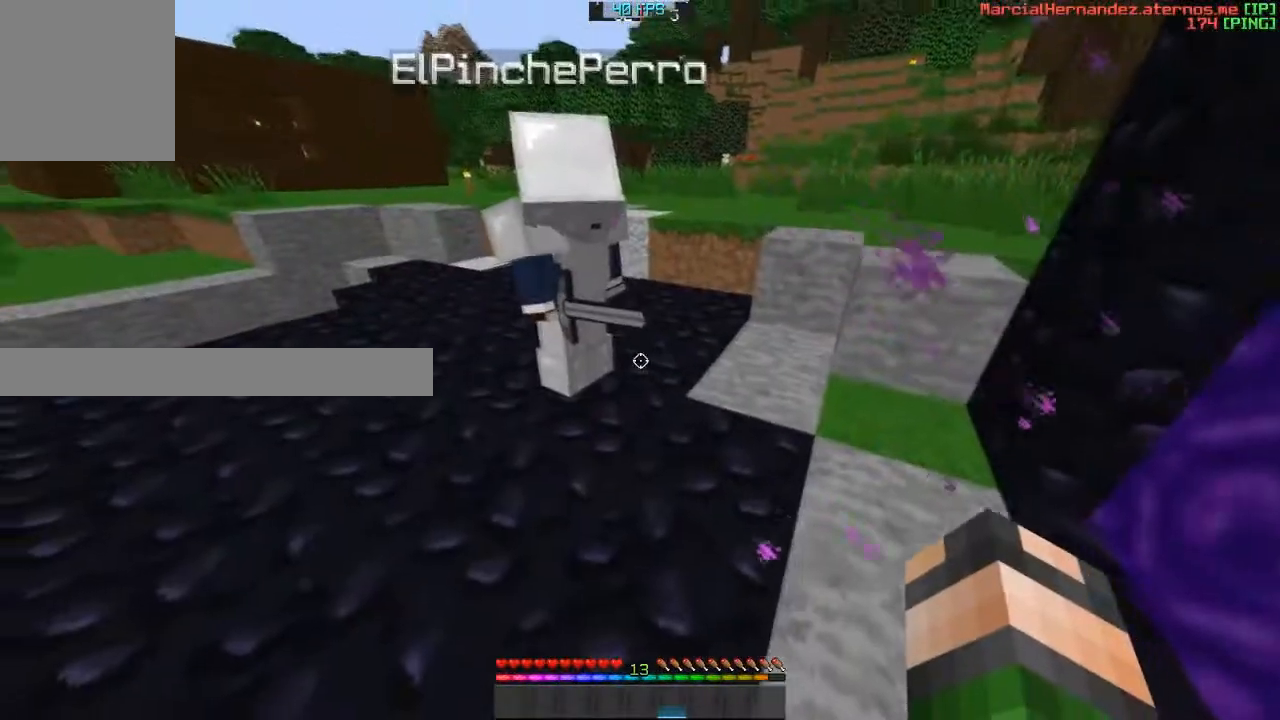
{"keys": [], "events": [[367, "a", "down"], [467, "a", "up"]]}
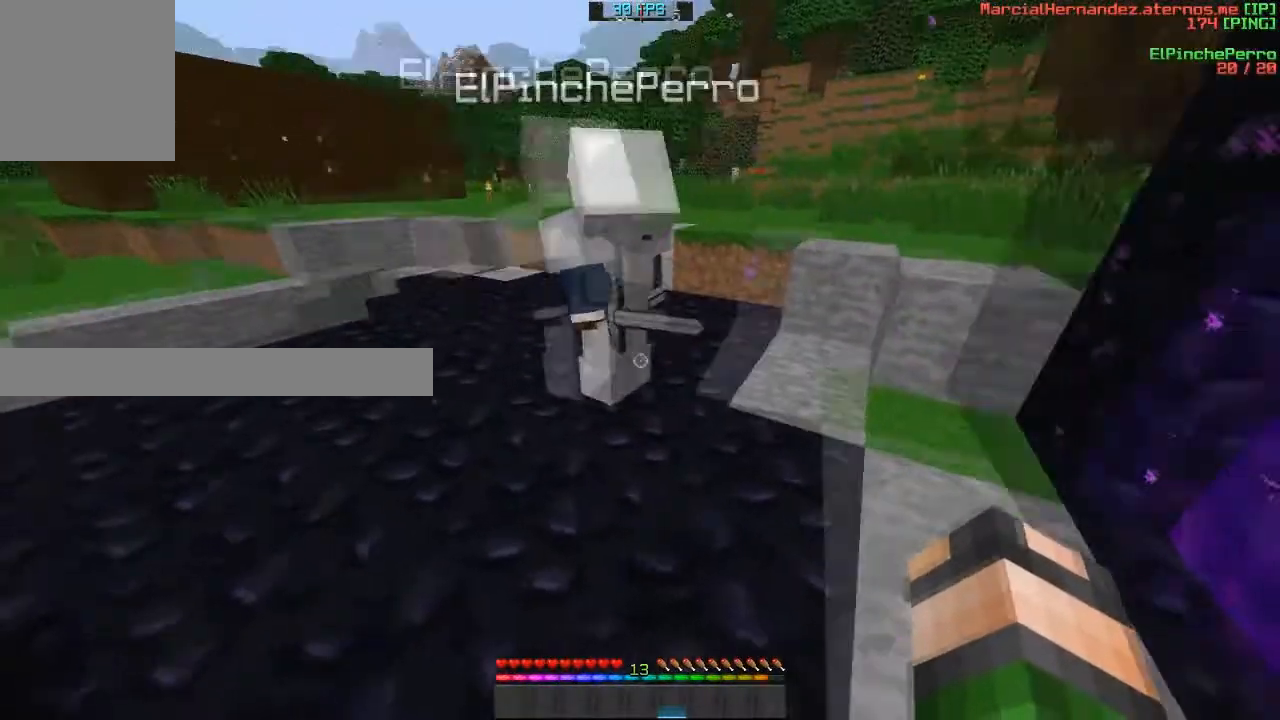
{"keys": [], "events": [[334, "d", "down"], [401, "w", "down"], [434, "d", "up"], [501, "w", "up"]]}
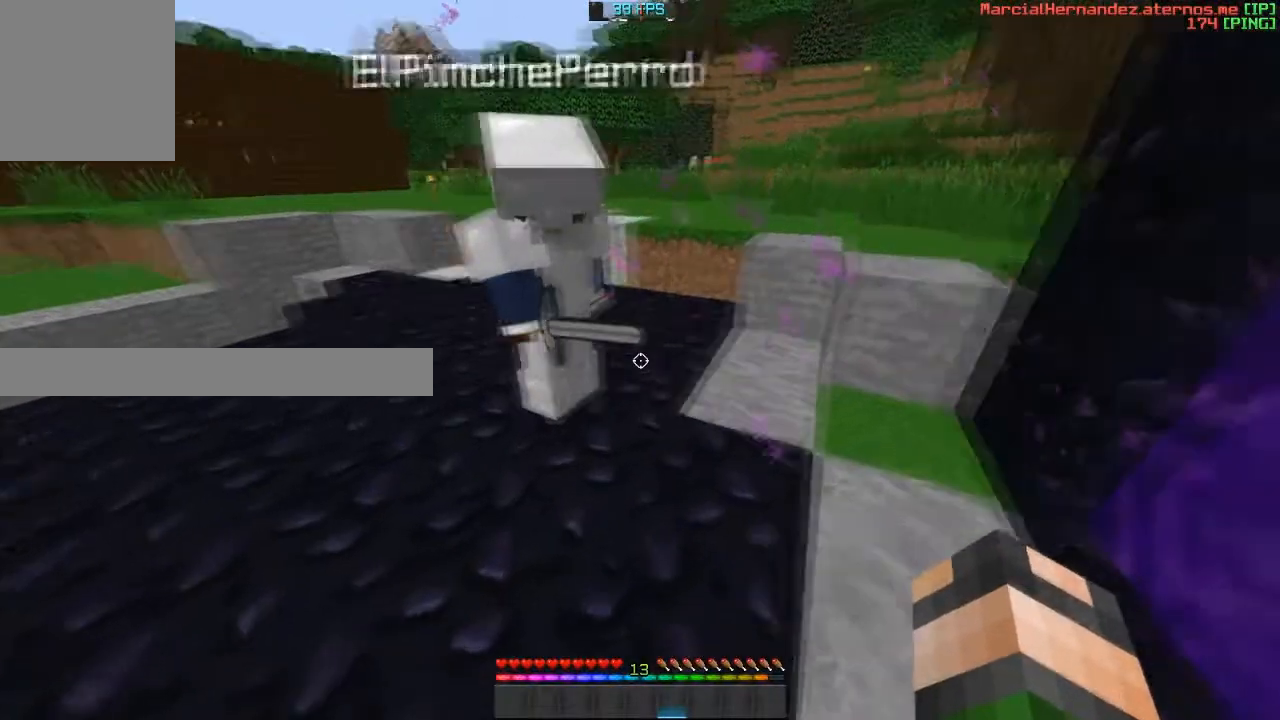
{"keys": [], "events": []}
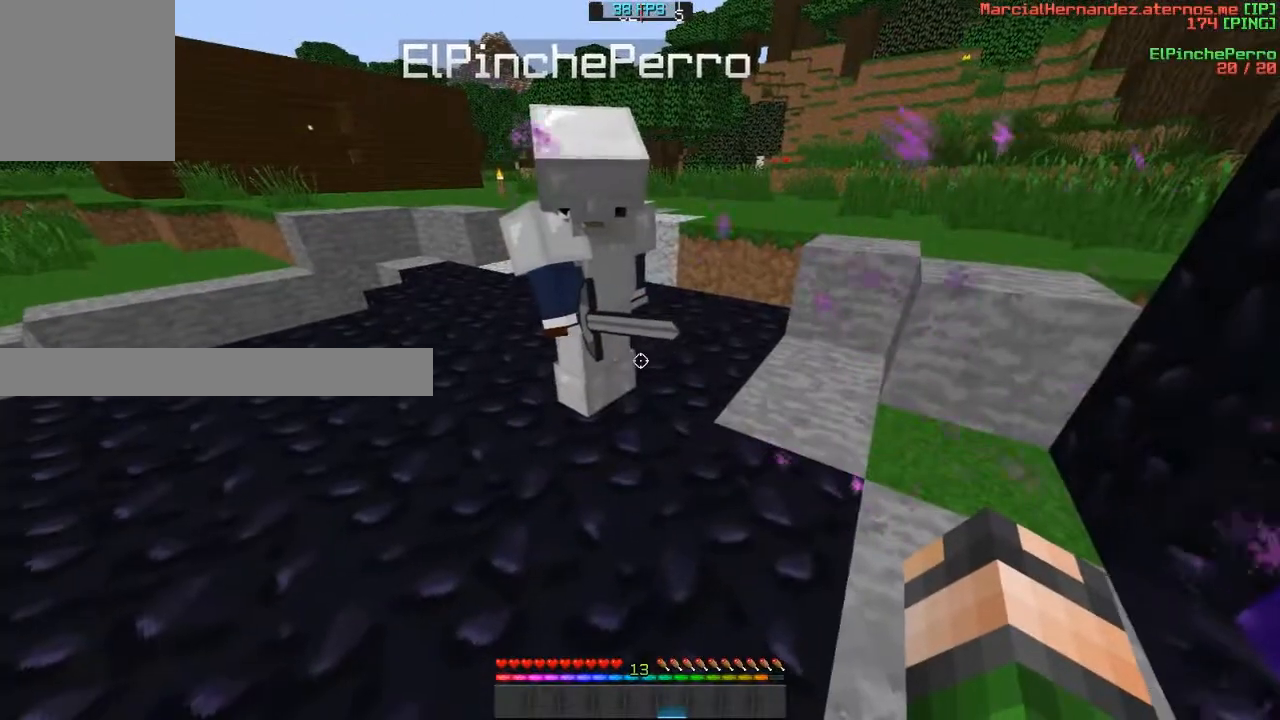
{"keys": [], "events": []}
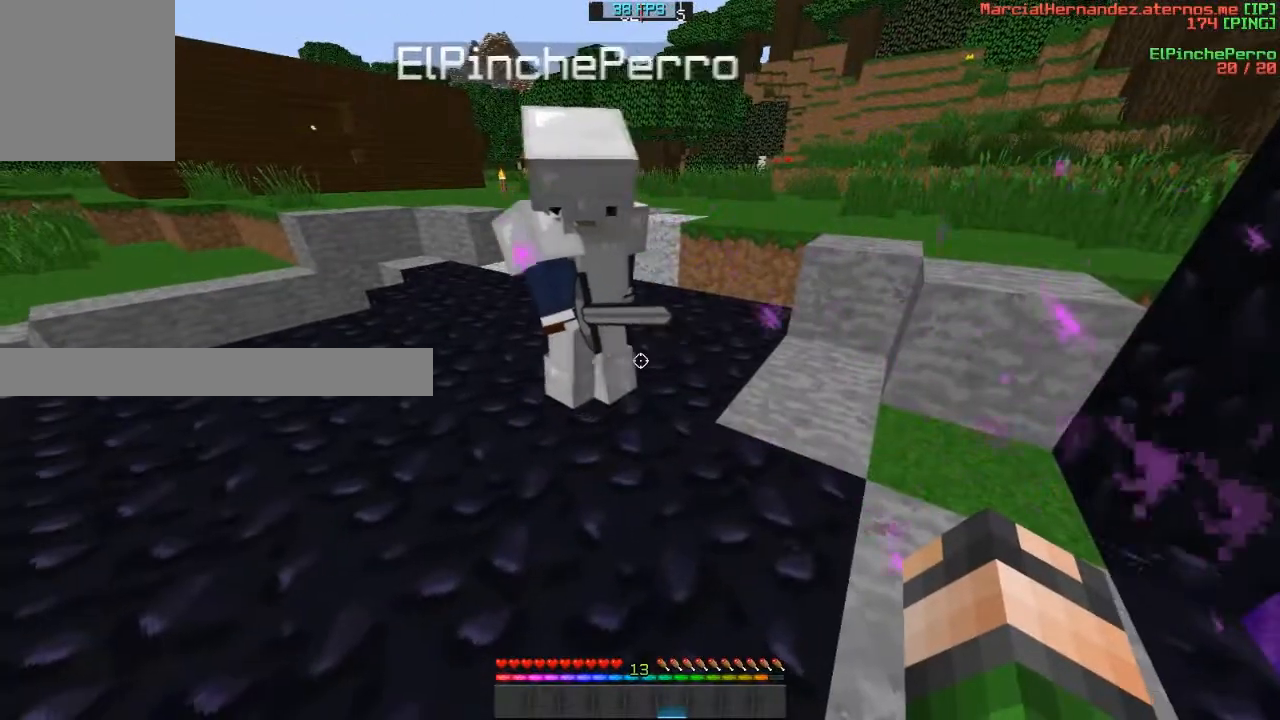
{"keys": [], "events": []}
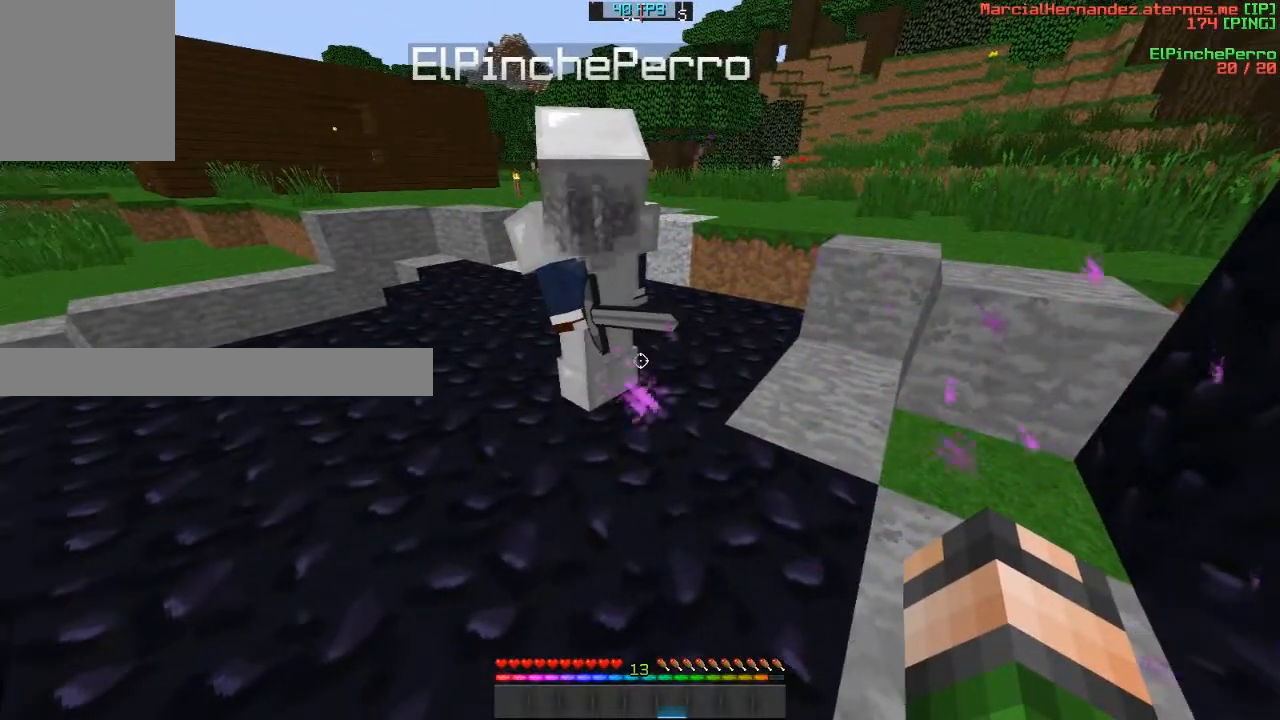
{"keys": [], "events": [[401, "w", "down"], [468, "w", "up"]]}
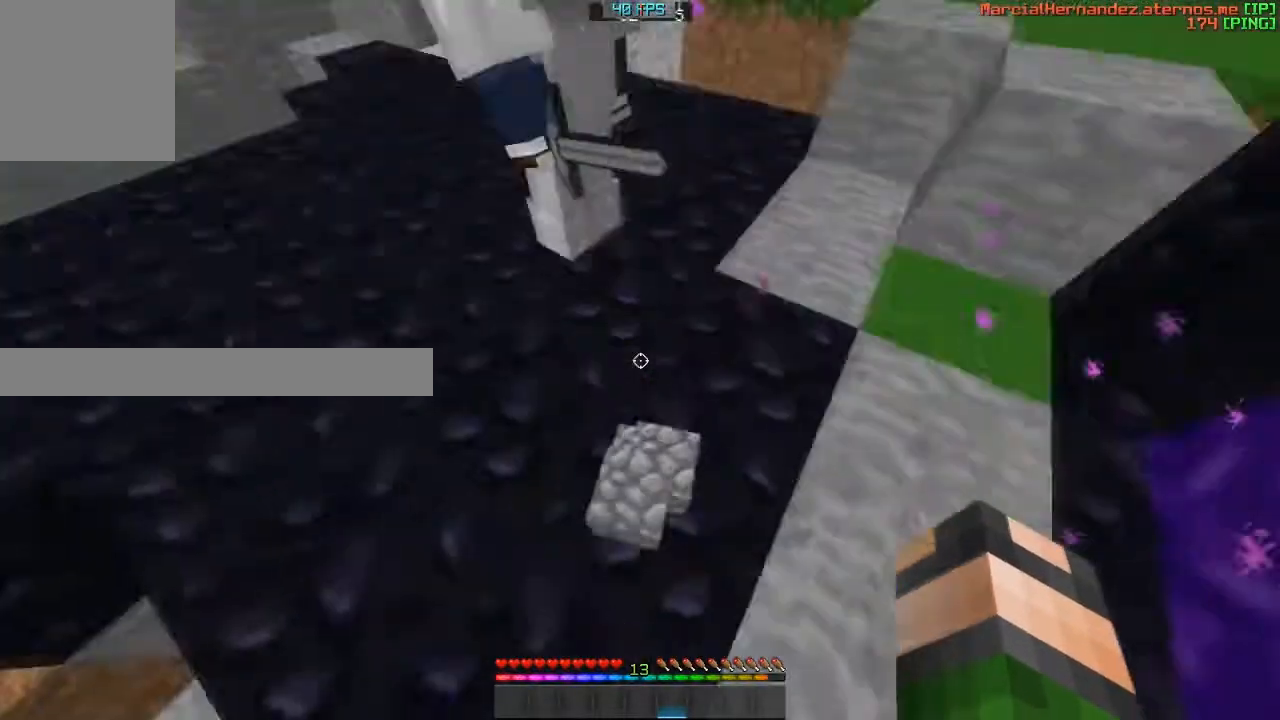
{"keys": [], "events": []}
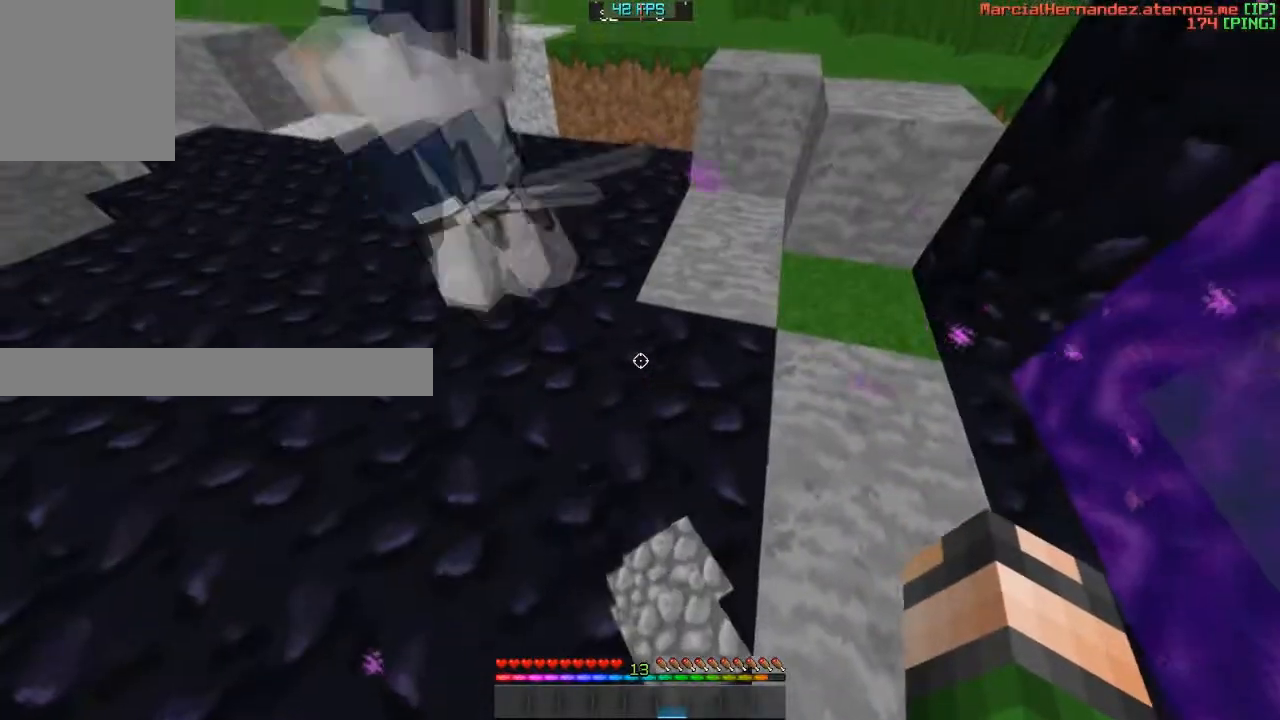
{"keys": [], "events": [[34, "w", "down"], [134, "w", "up"]]}
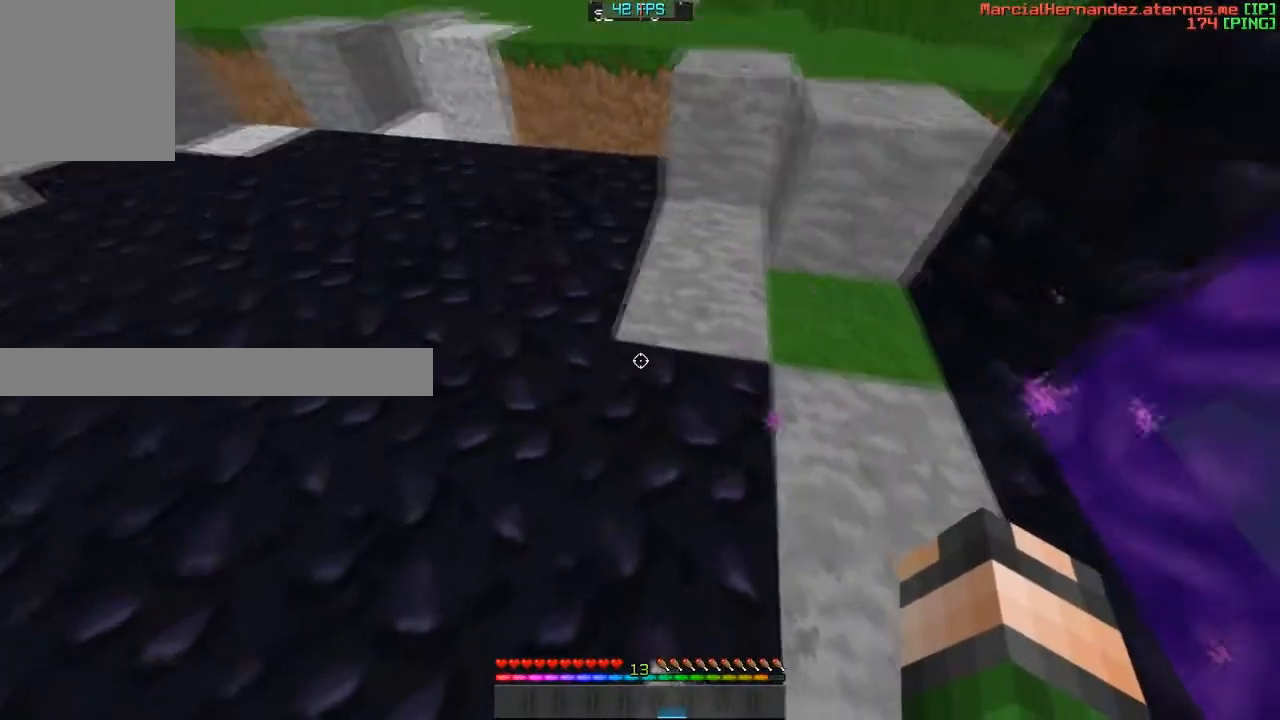
{"keys": [], "events": []}
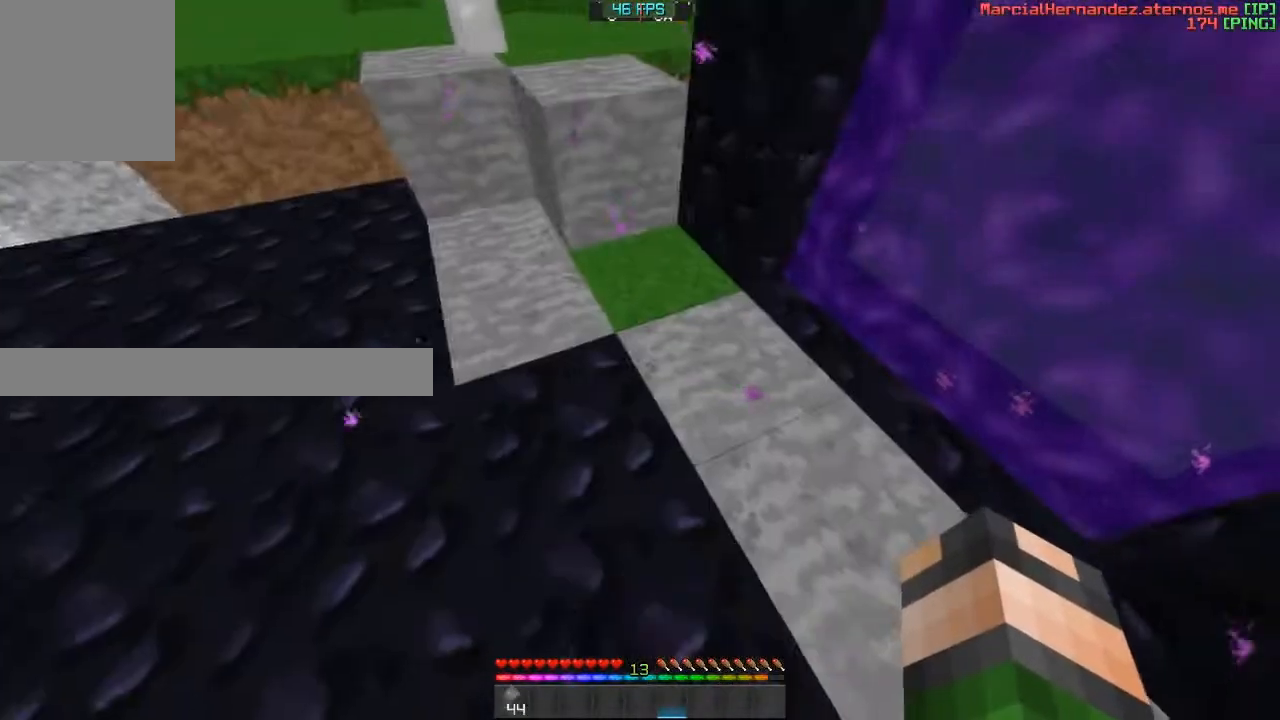
{"keys": [], "events": [[234, "w", "down"], [368, "w", "up"]]}
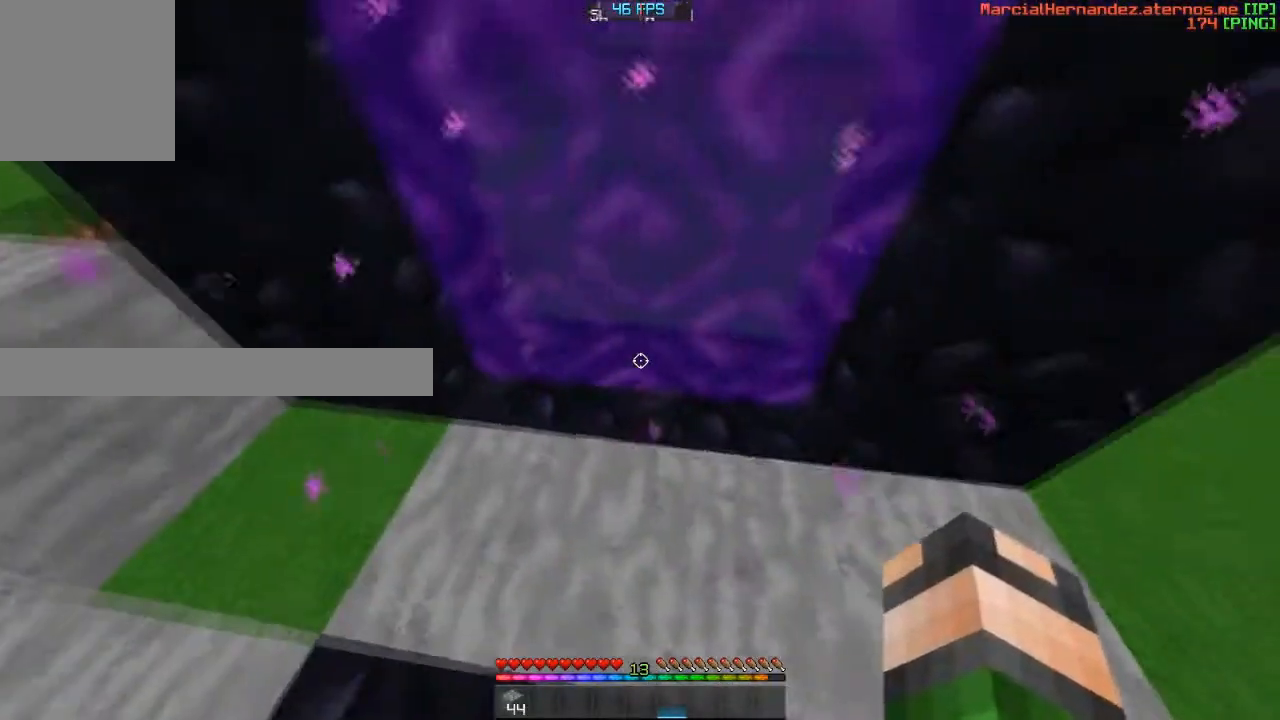
{"keys": ["w"], "events": [[200, "w", "down"]]}
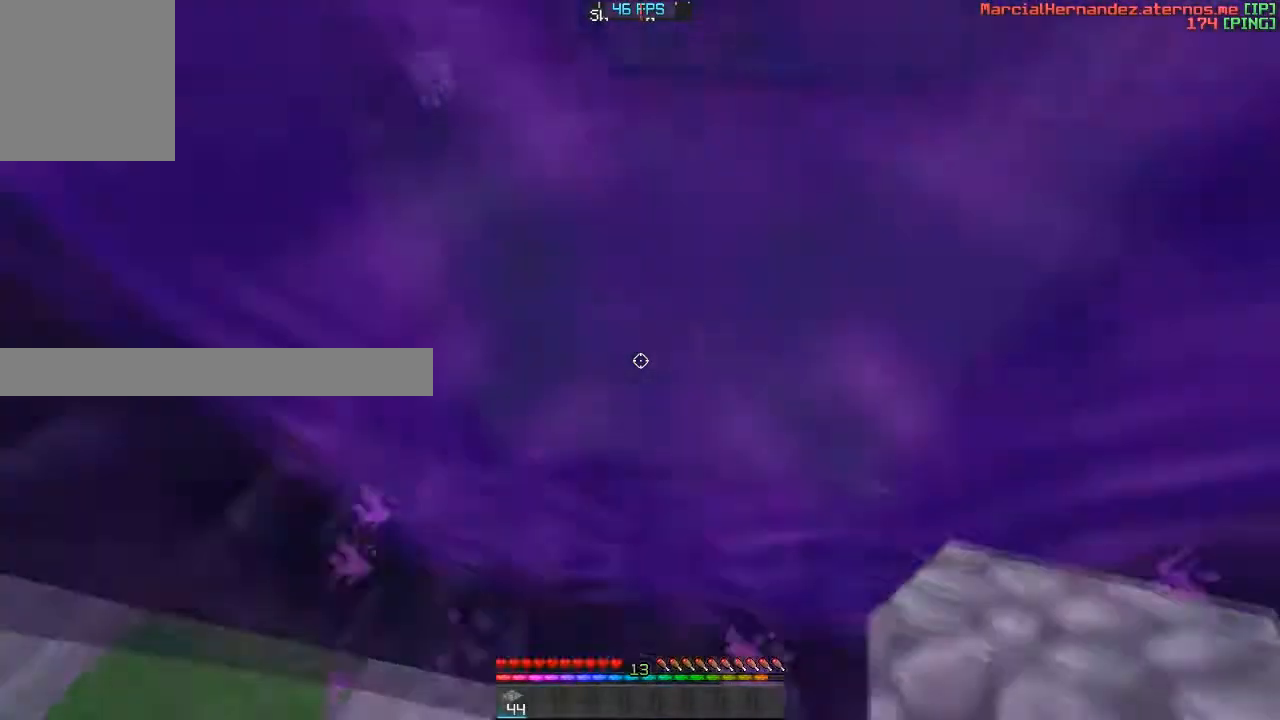
{"keys": [], "events": [[67, "w", "up"]]}
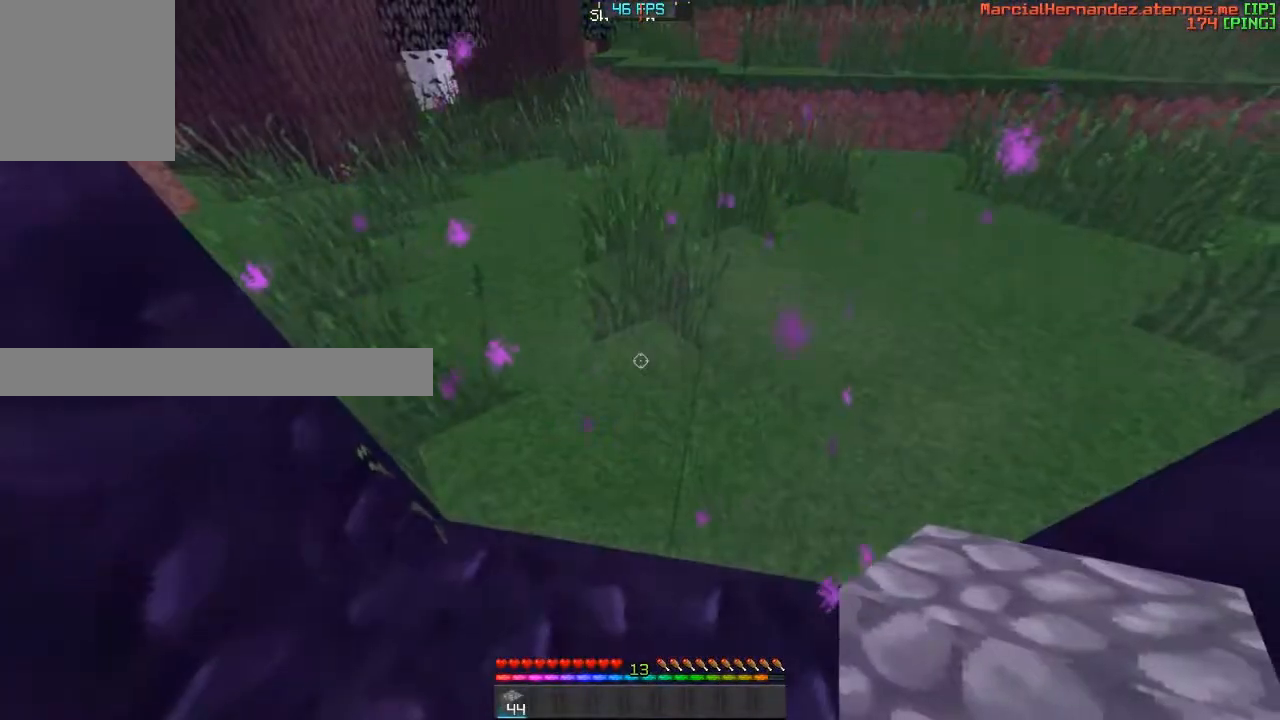
{"keys": [], "events": []}
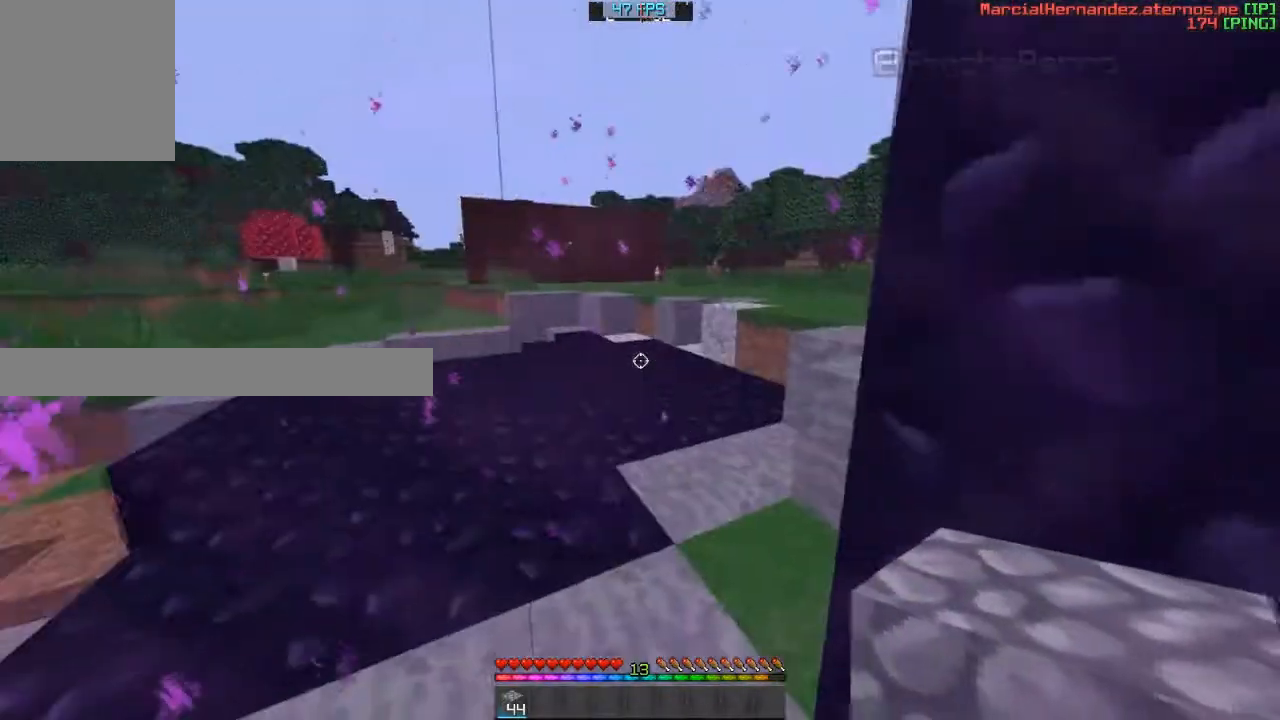
{"keys": [], "events": []}
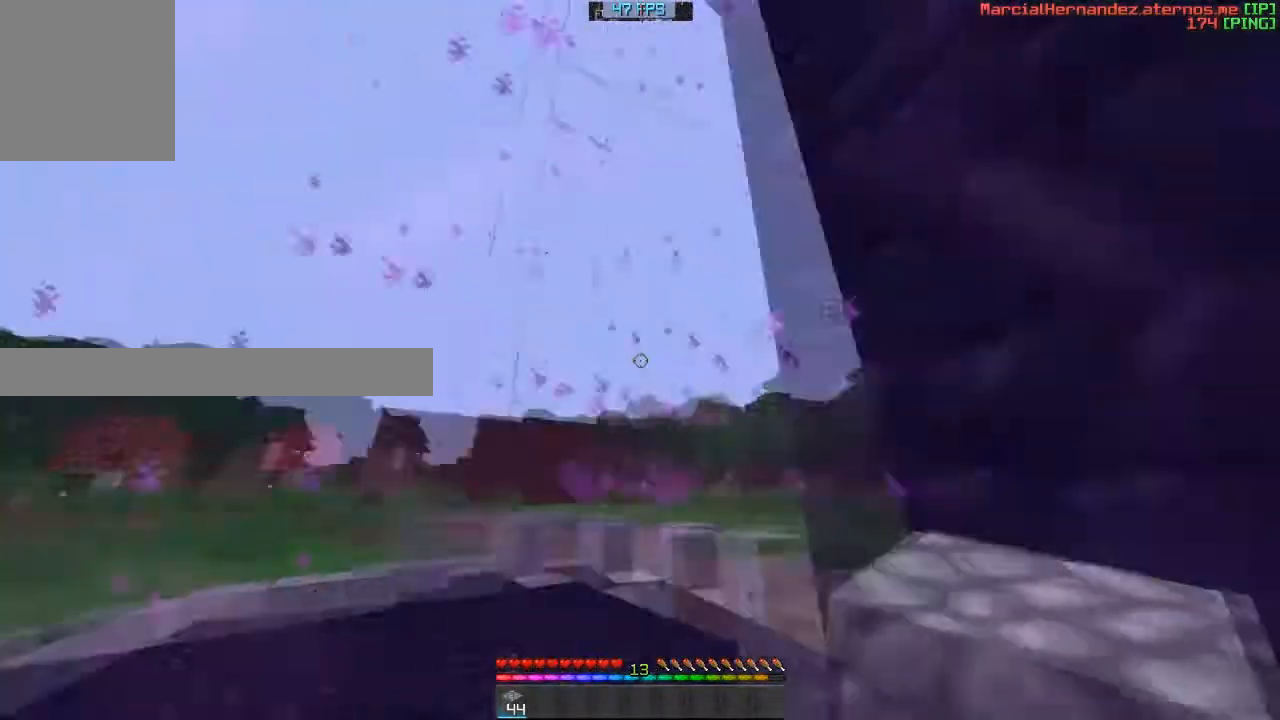
{"keys": [], "events": []}
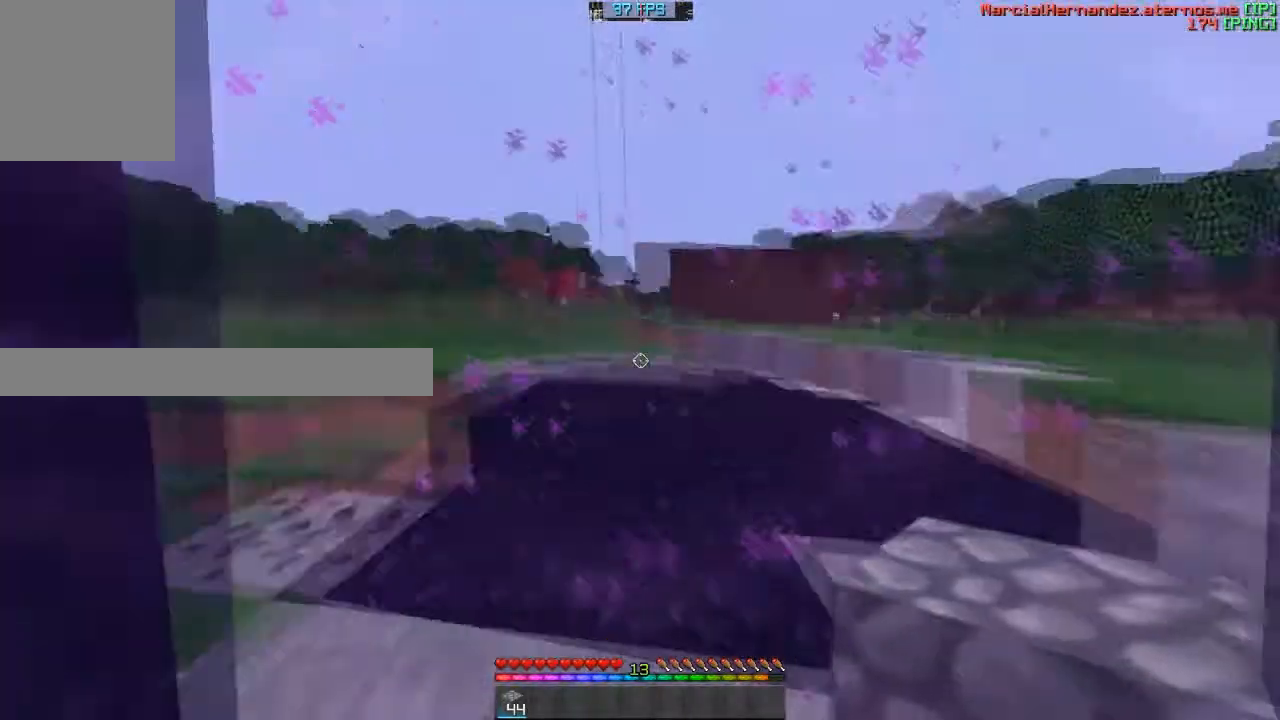
{"keys": [], "events": []}
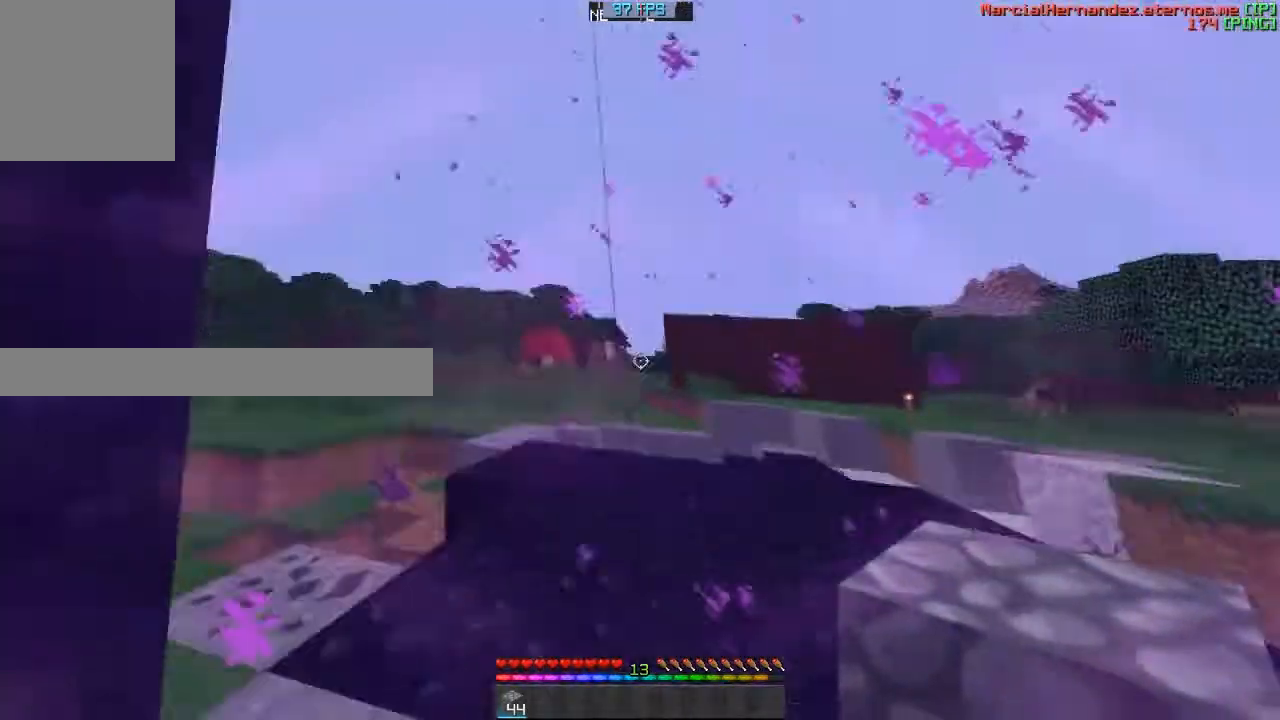
{"keys": [], "events": []}
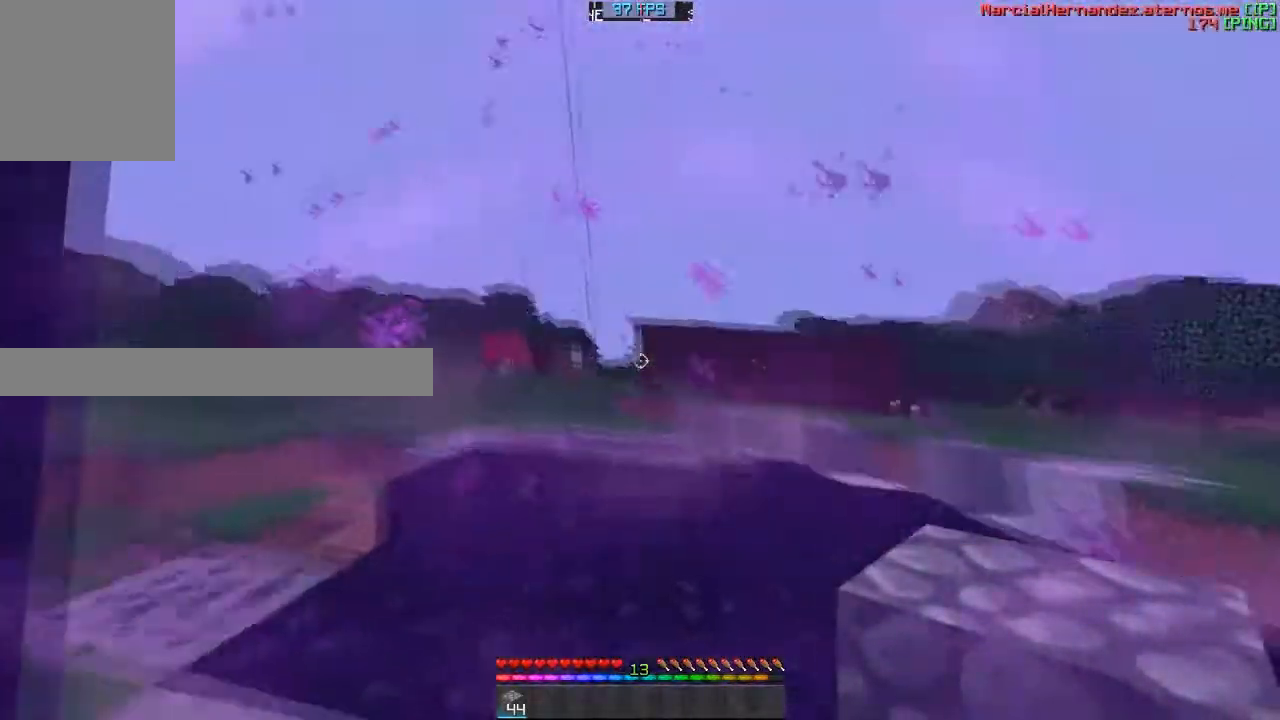
{"keys": [], "events": []}
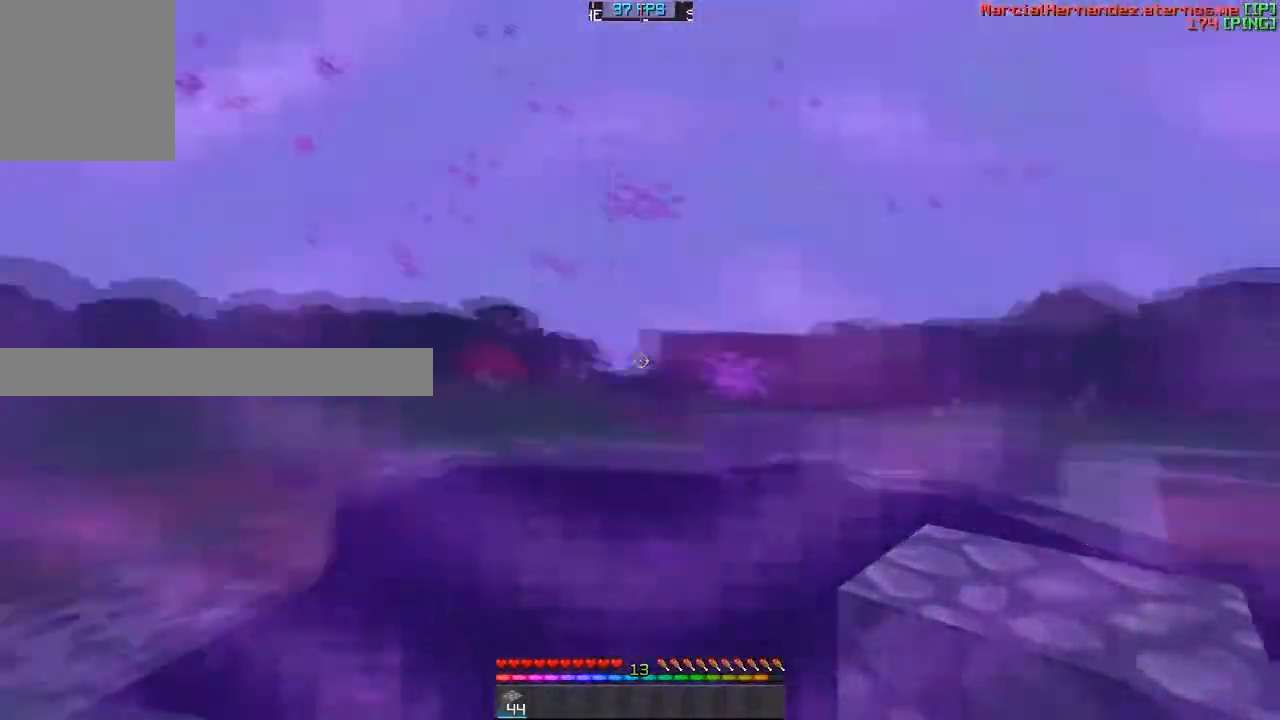
{"keys": [], "events": []}